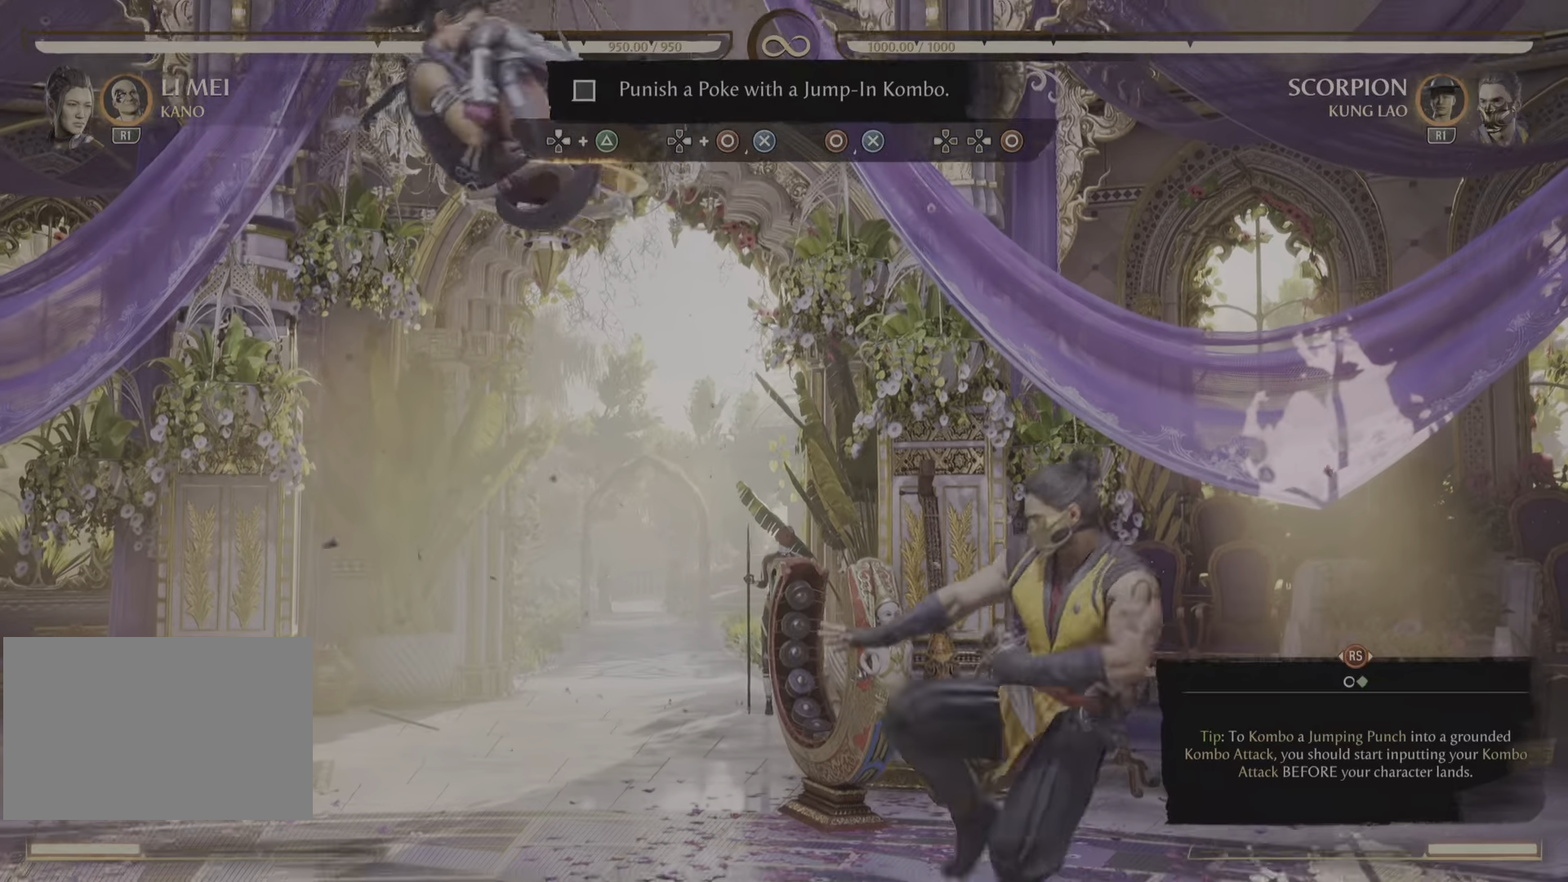
Gameplay with a controller (PlayStation layout); each line is a JSON object with the inputs held at the frame after it. "events" lists button and stick changes between this image and that frame as [ms after this image, input, new state], when the widget could be followed in between. Not read: CIRCLE DPAD_RIGHT DPAD_UP.
{"buttons": [], "left_stick": "center", "right_stick": "center", "events": [[117, "TRIANGLE", "down"], [334, "TRIANGLE", "up"]]}
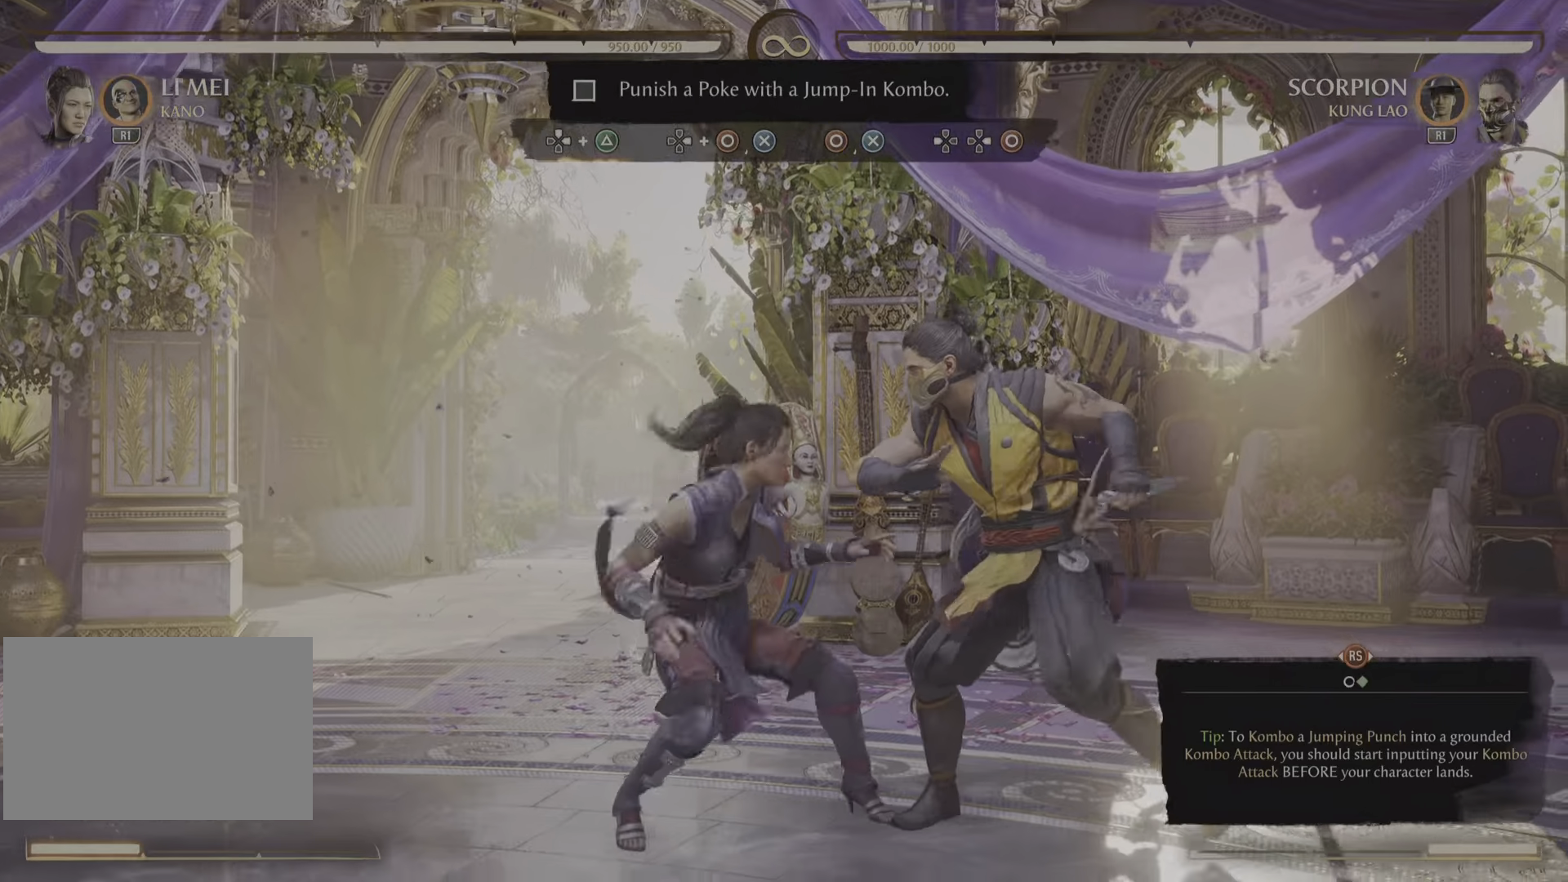
{"buttons": [], "left_stick": "center", "right_stick": "center", "events": []}
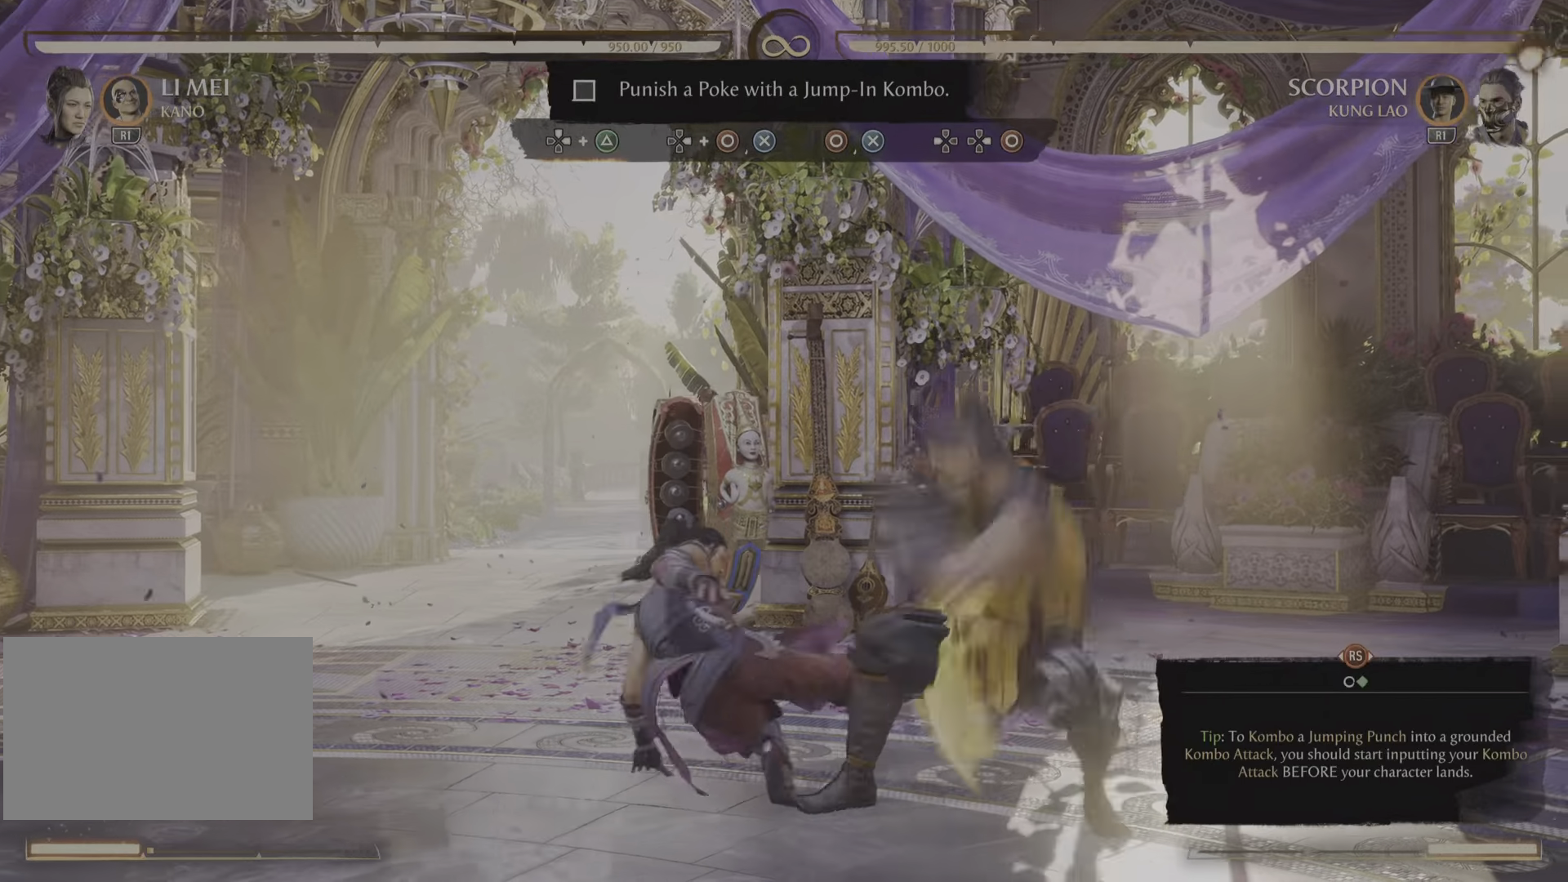
{"buttons": [], "left_stick": "center", "right_stick": "center", "events": []}
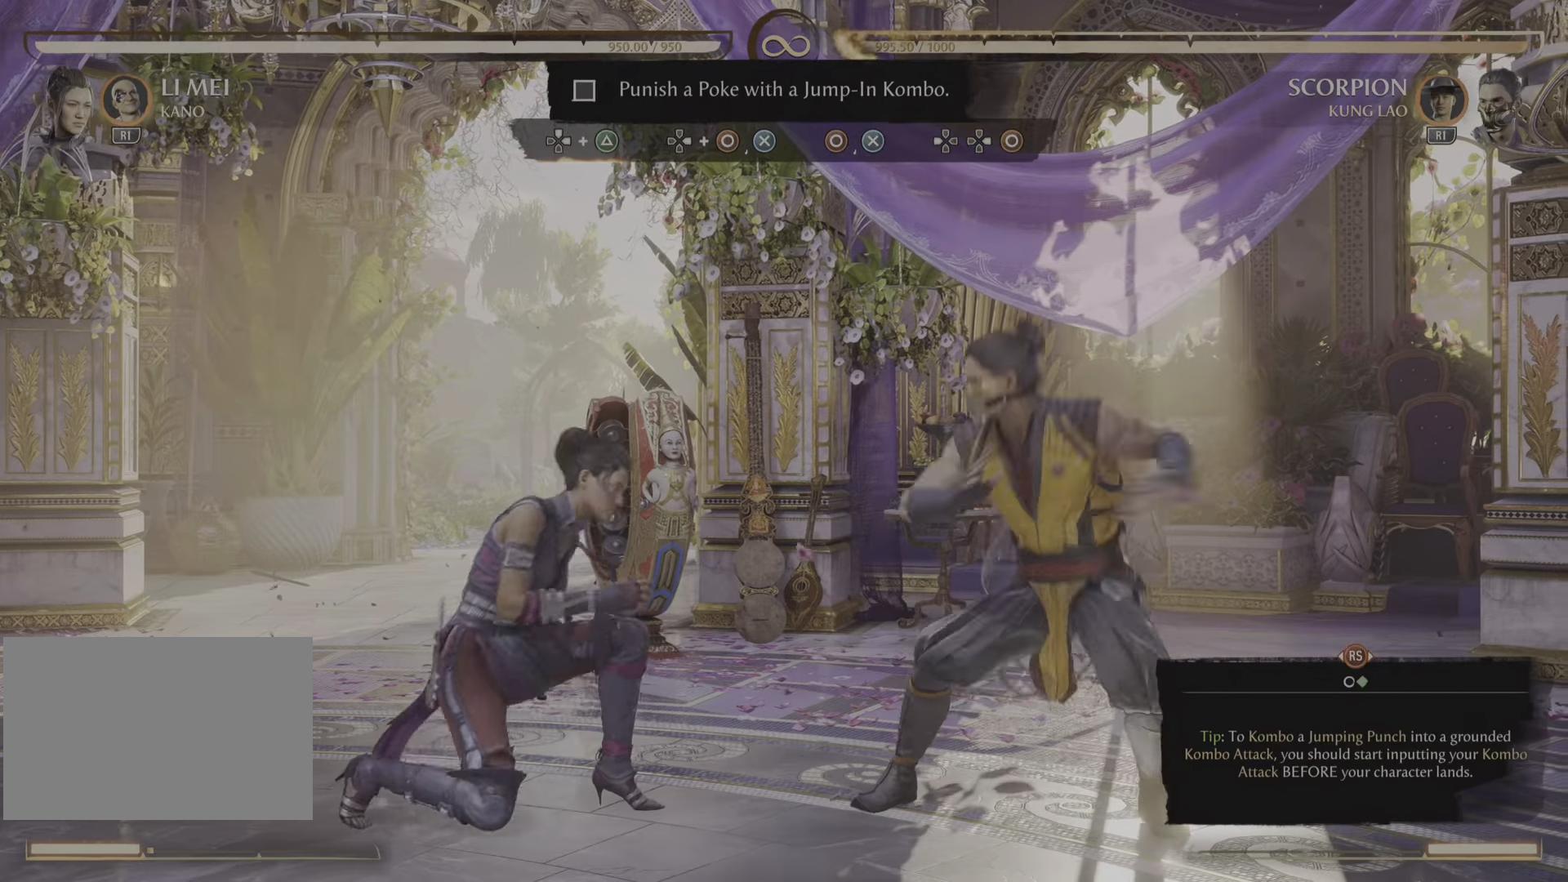
{"buttons": [], "left_stick": "center", "right_stick": "center", "events": []}
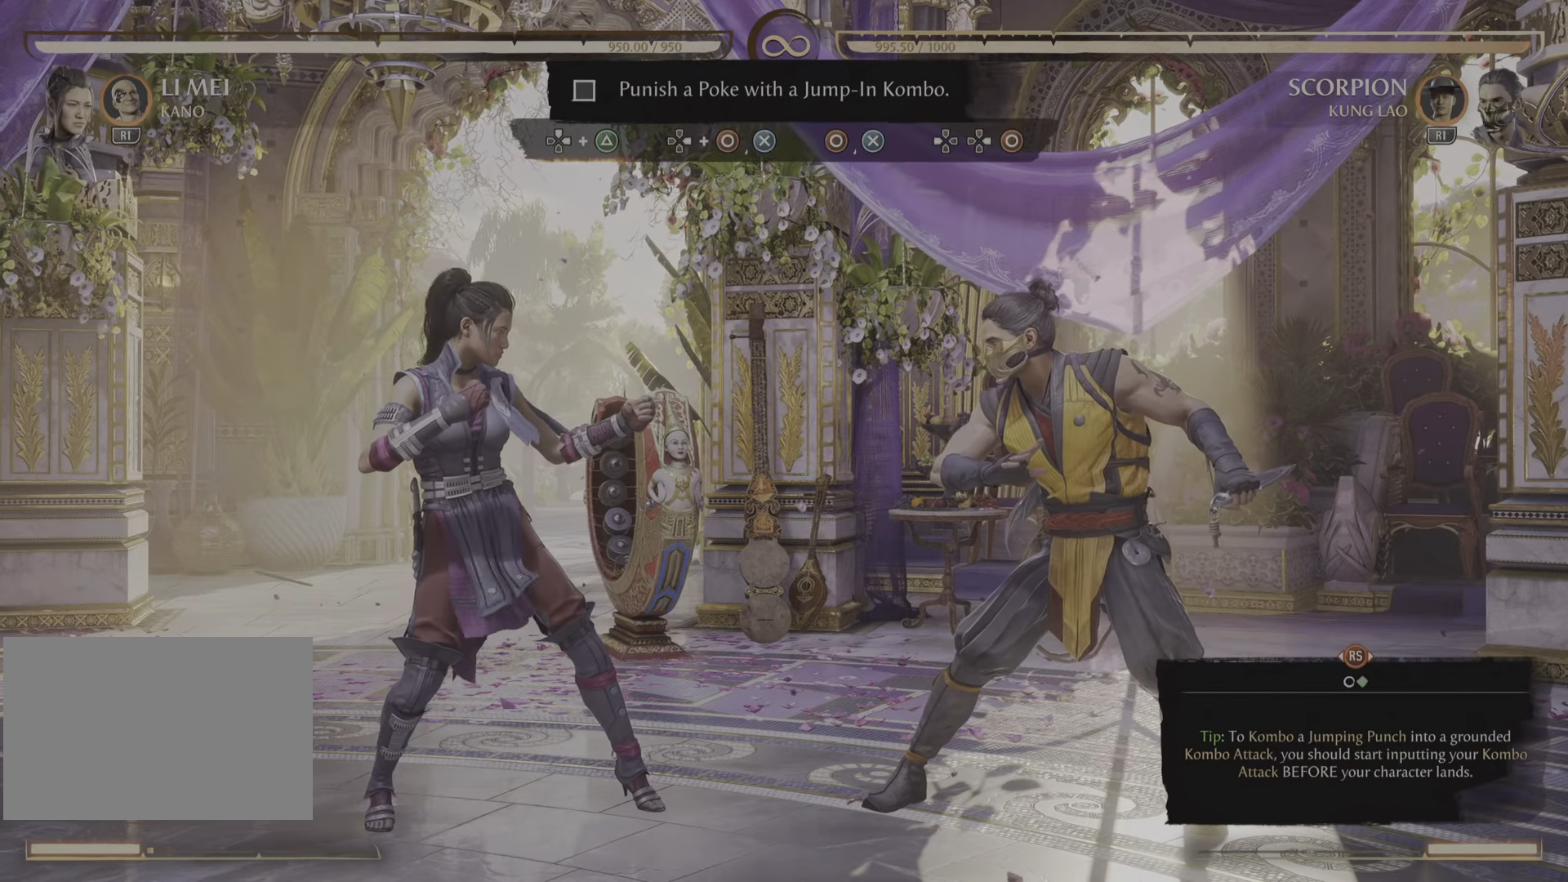
{"buttons": [], "left_stick": "center", "right_stick": "center", "events": []}
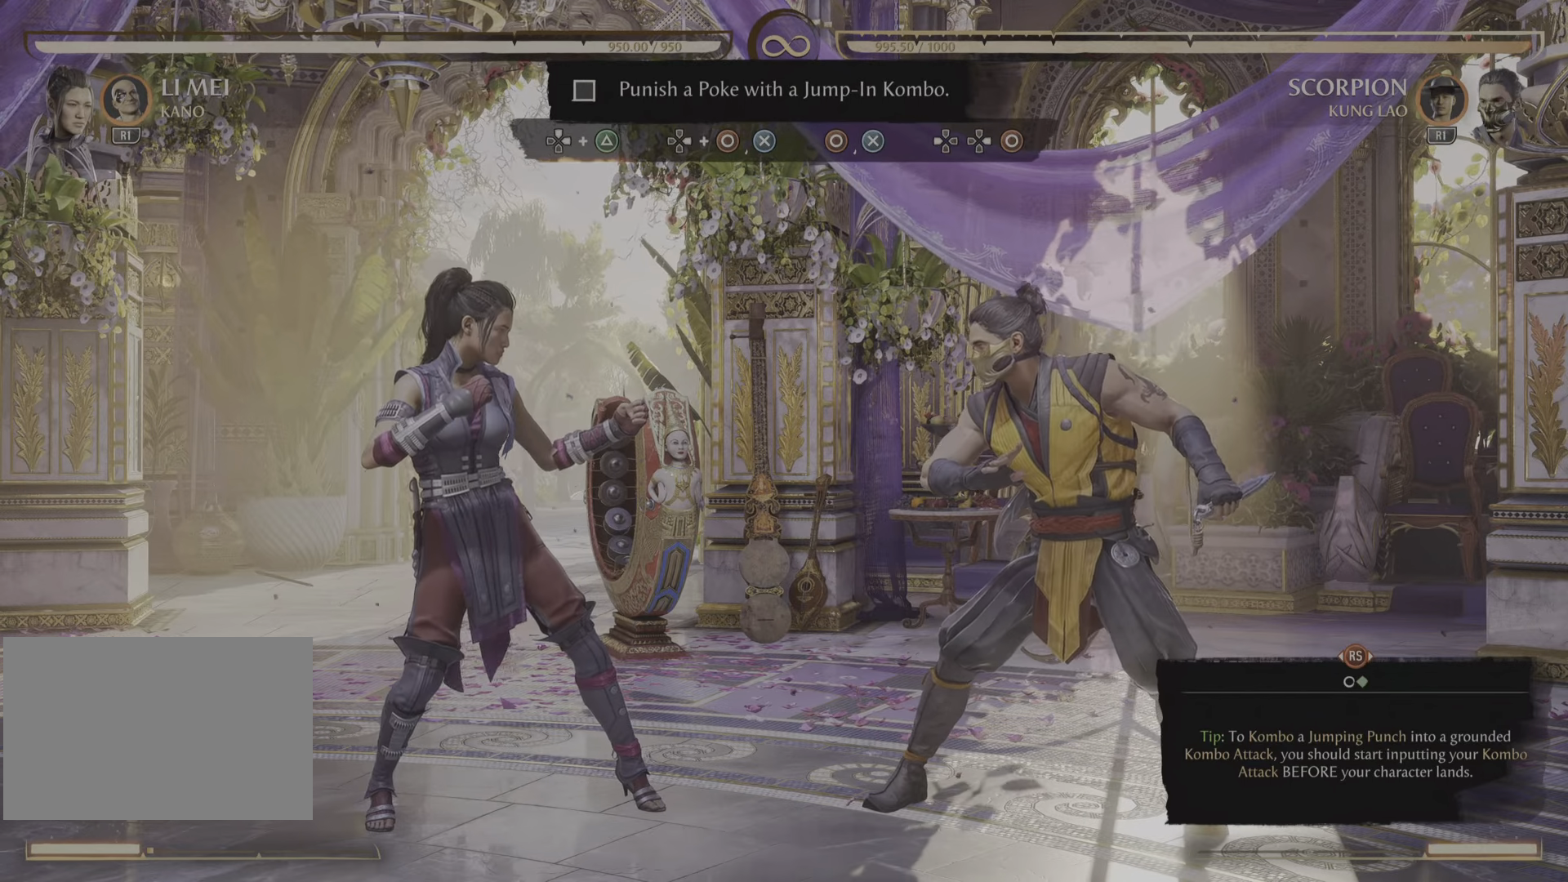
{"buttons": [], "left_stick": "center", "right_stick": "center", "events": []}
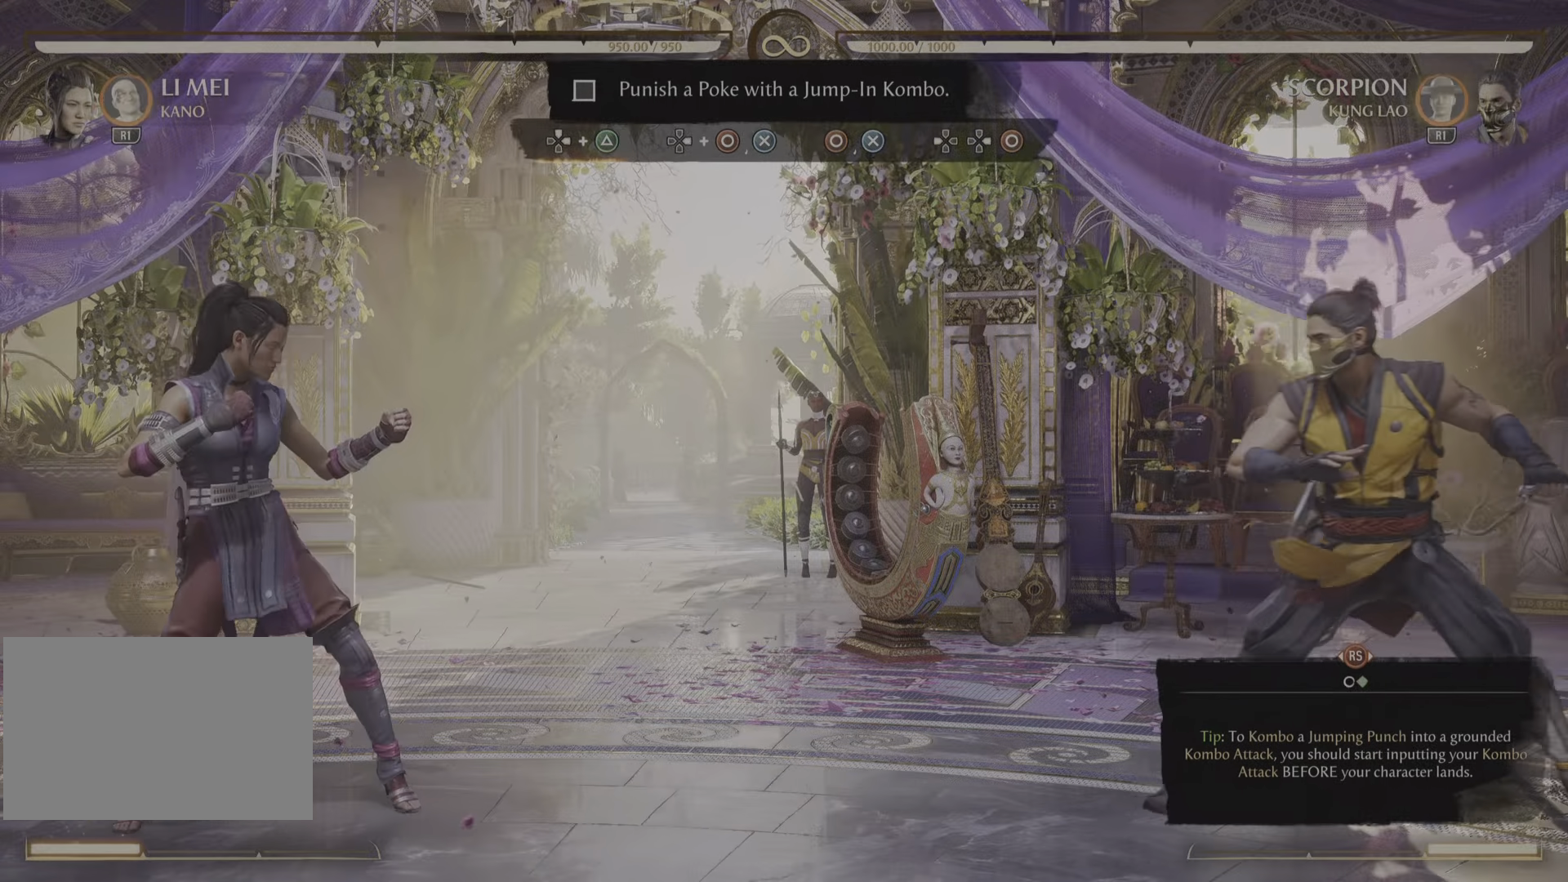
{"buttons": [], "left_stick": "center", "right_stick": "center", "events": []}
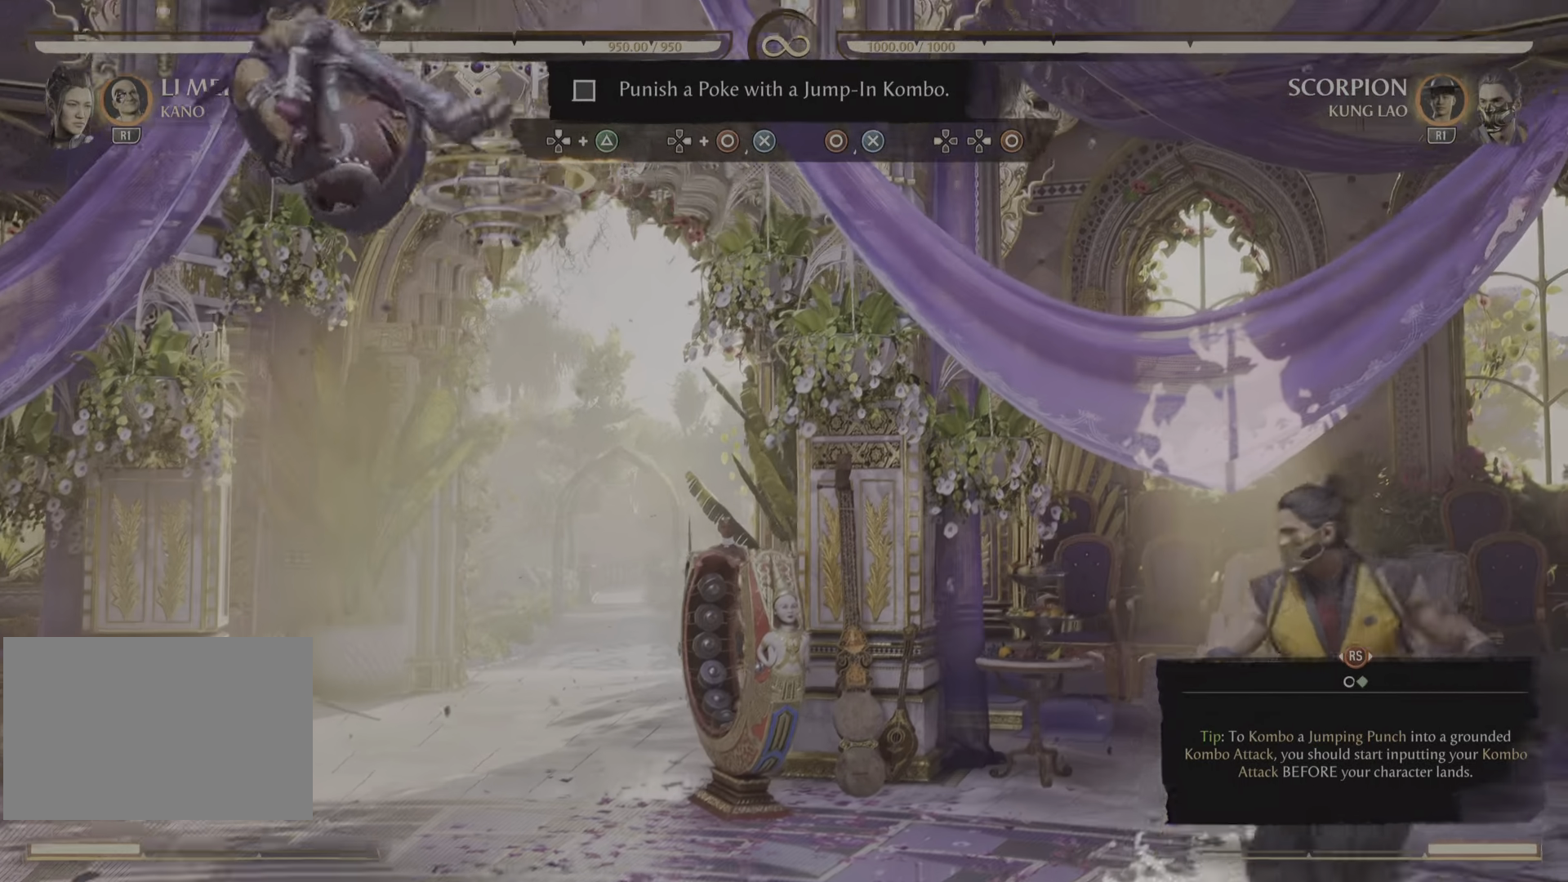
{"buttons": [], "left_stick": "center", "right_stick": "center", "events": [[183, "TRIANGLE", "down"], [333, "TRIANGLE", "up"]]}